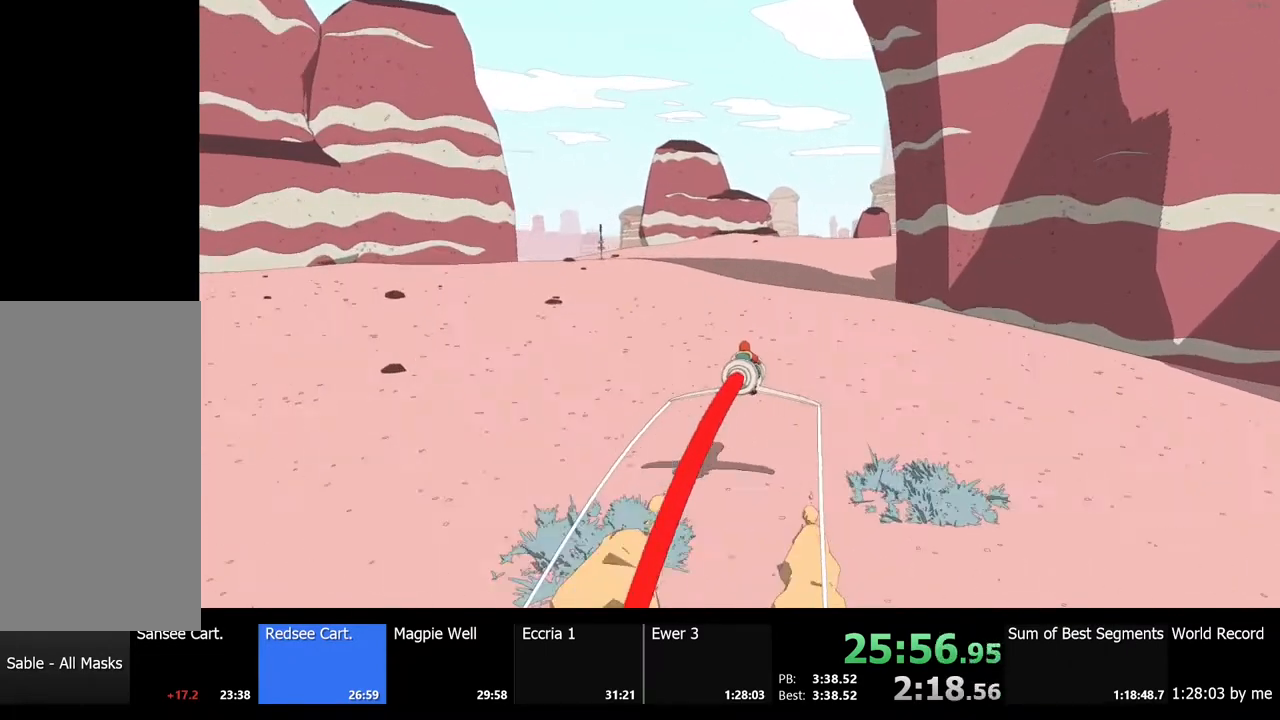
Gameplay with keyboard and mouse; each line is a JSON object with the keys and mouse buttons held at the frame after it. "events" lists presses ("down") and releases ("up") of "a", "ctrl", "d", "e", "f", "q", "r", "s", "shift", "space", "tab", "w", "mouse_left", "mouse_wheel", "mouse_right", "mouse_mb4" and "mouse_mb5" between this image and that frame as [ms after this image, input, new state], when the widget could be followed in between. "mouse_left", "mouse_wheel", "mouse_right", "mouse_mb4", "mouse_mb5" = the "left", "wheel", "right", "mb4", "mb5" buttons of the "mouse" list. No other keys are recorded. "wheel" means that the mouse wheel is clicked or scrolled. Mouse movement is not recorded.
{"keys": ["w"], "mouse": [], "events": []}
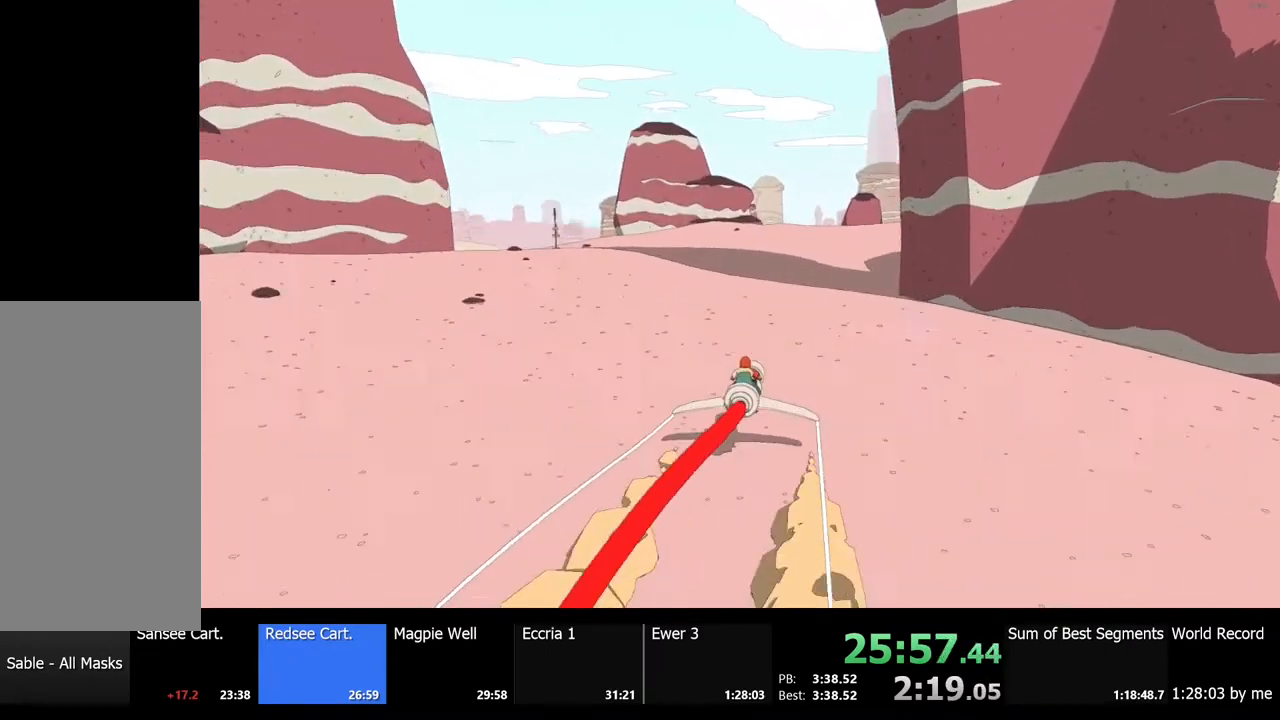
{"keys": ["w"], "mouse": [], "events": []}
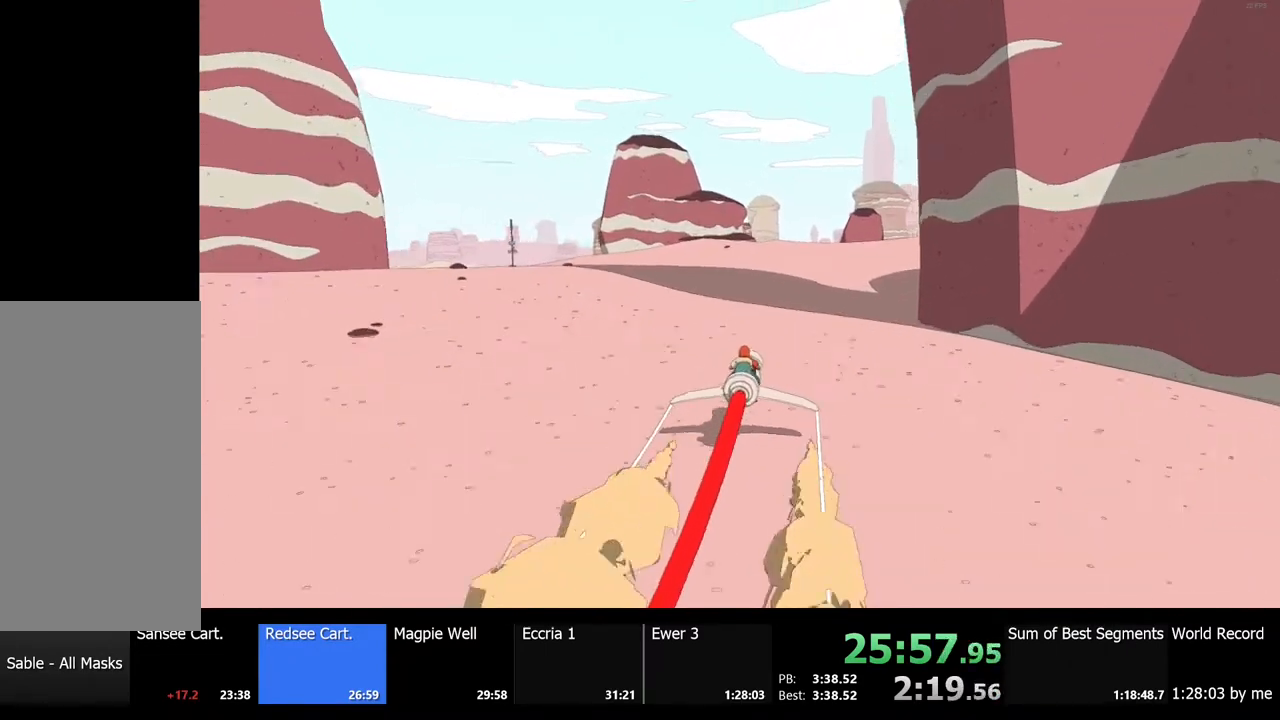
{"keys": ["w"], "mouse": [], "events": []}
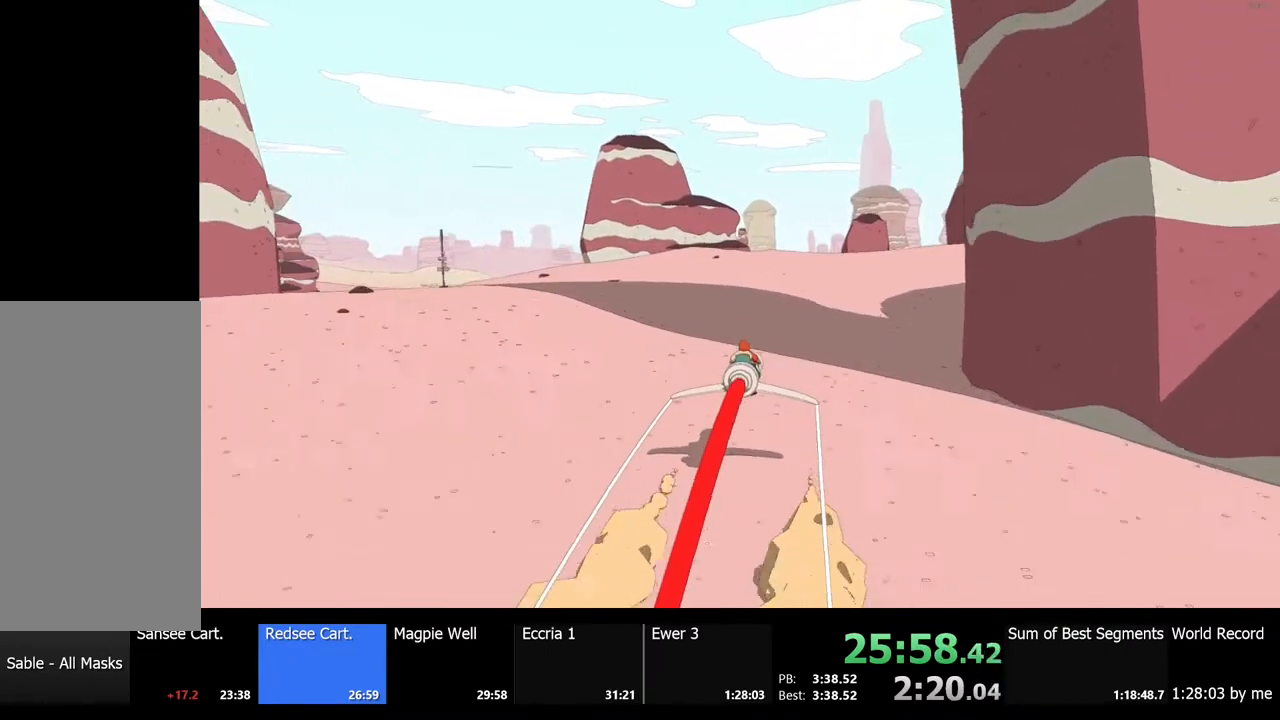
{"keys": ["w"], "mouse": [], "events": []}
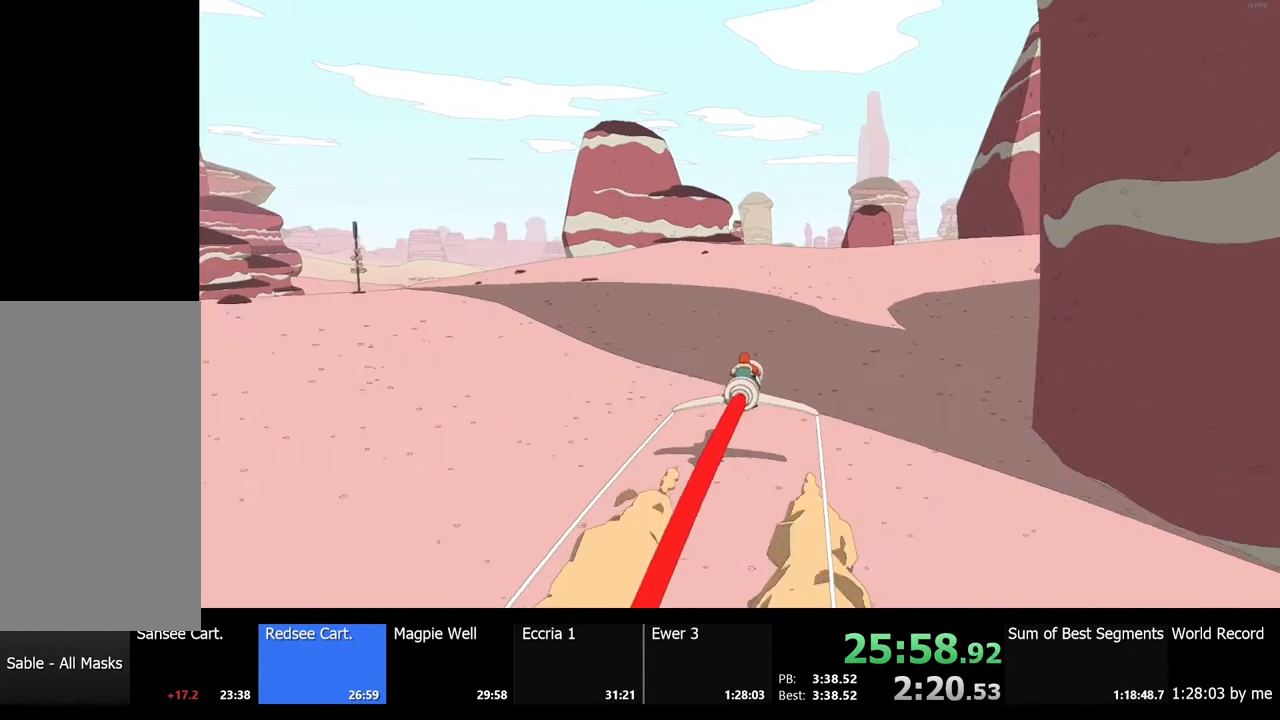
{"keys": ["w"], "mouse": [], "events": []}
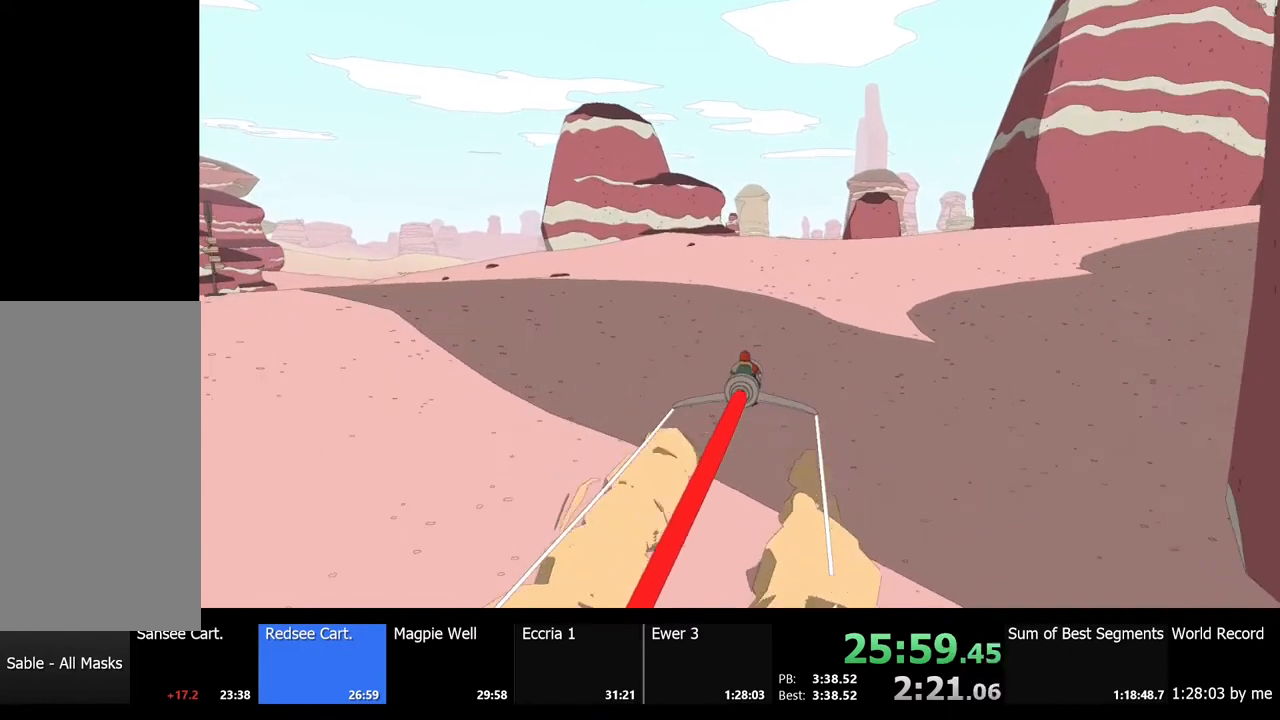
{"keys": ["w"], "mouse": [], "events": [[200, "d", "down"], [367, "d", "up"]]}
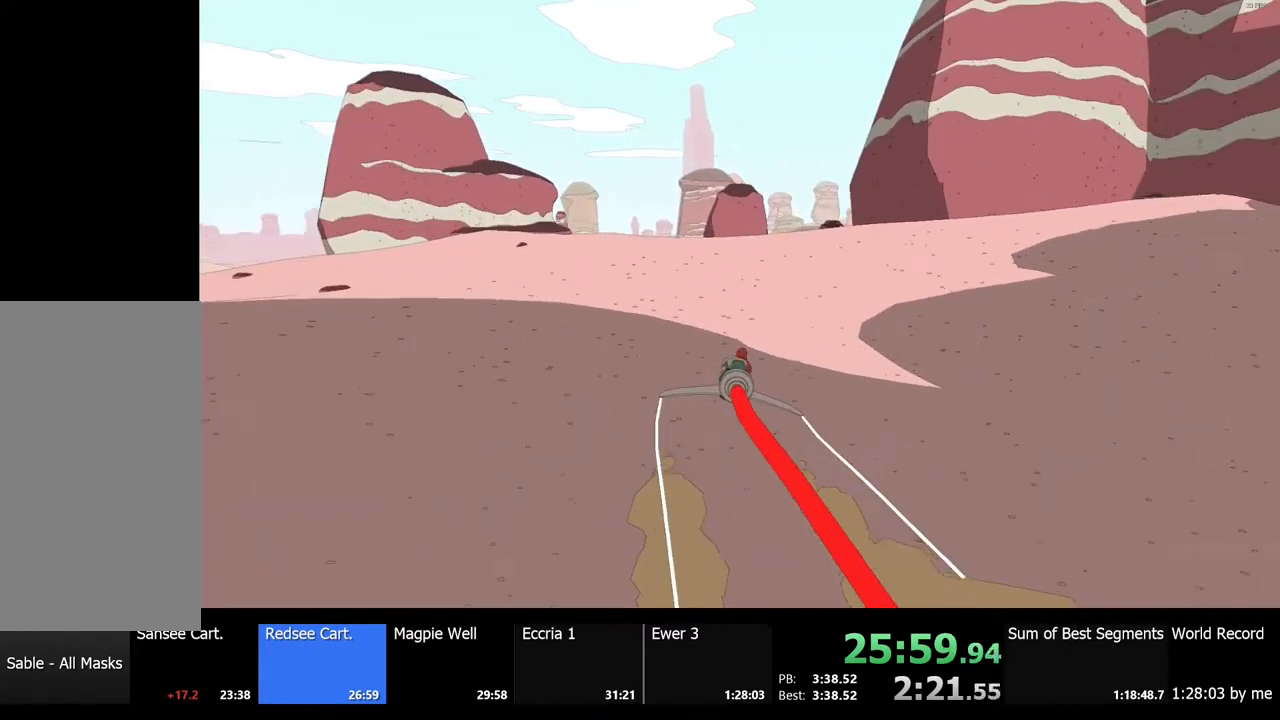
{"keys": ["w"], "mouse": [], "events": []}
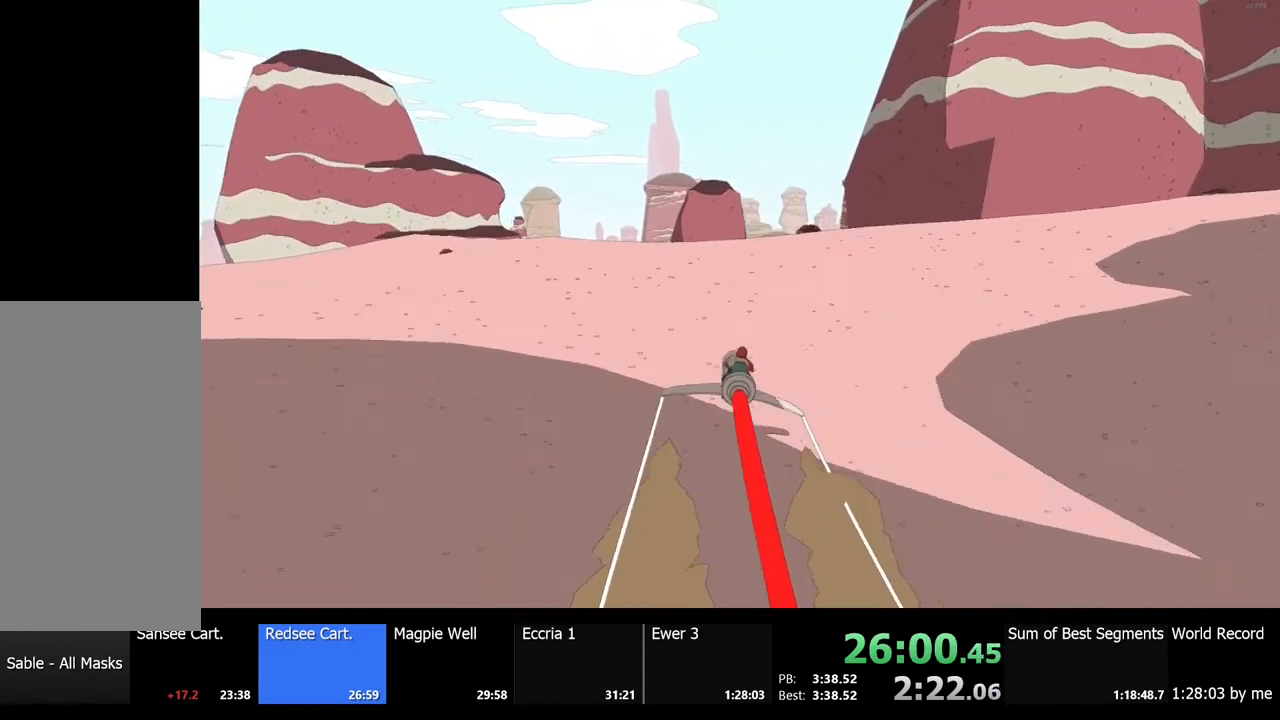
{"keys": ["w"], "mouse": [], "events": [[267, "d", "down"], [333, "d", "up"]]}
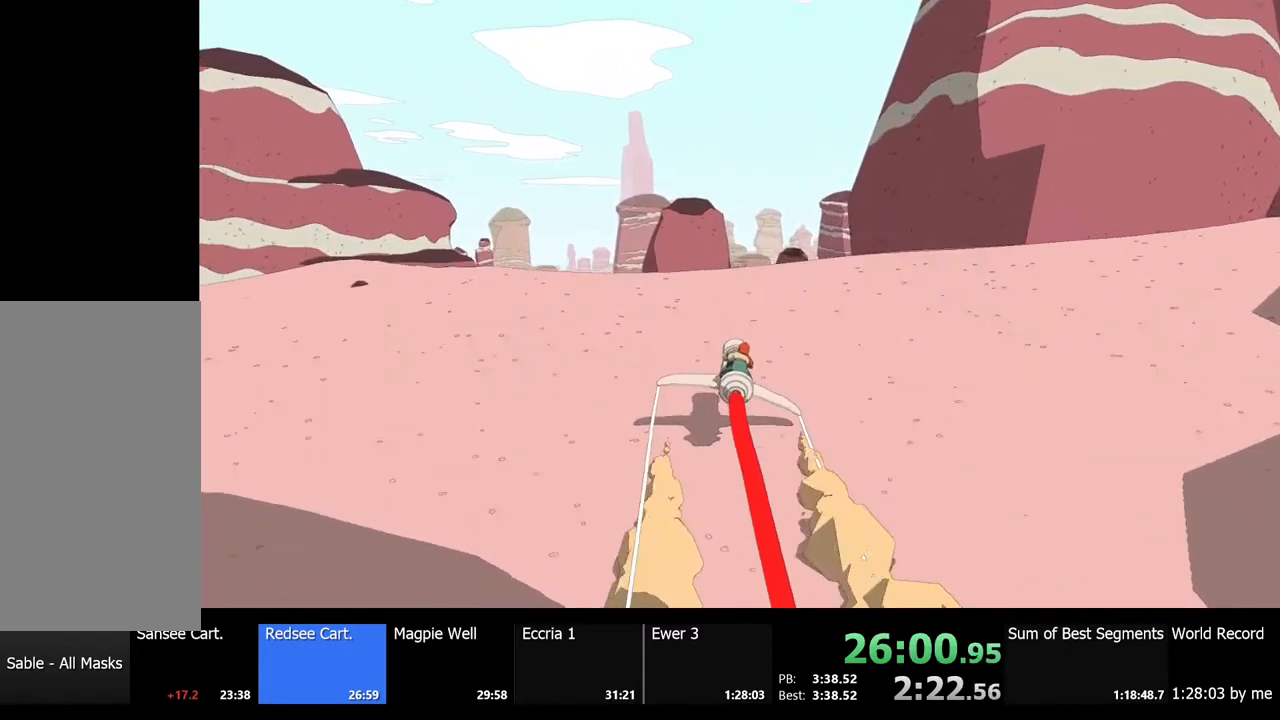
{"keys": ["w"], "mouse": [], "events": [[233, "d", "down"], [333, "d", "up"]]}
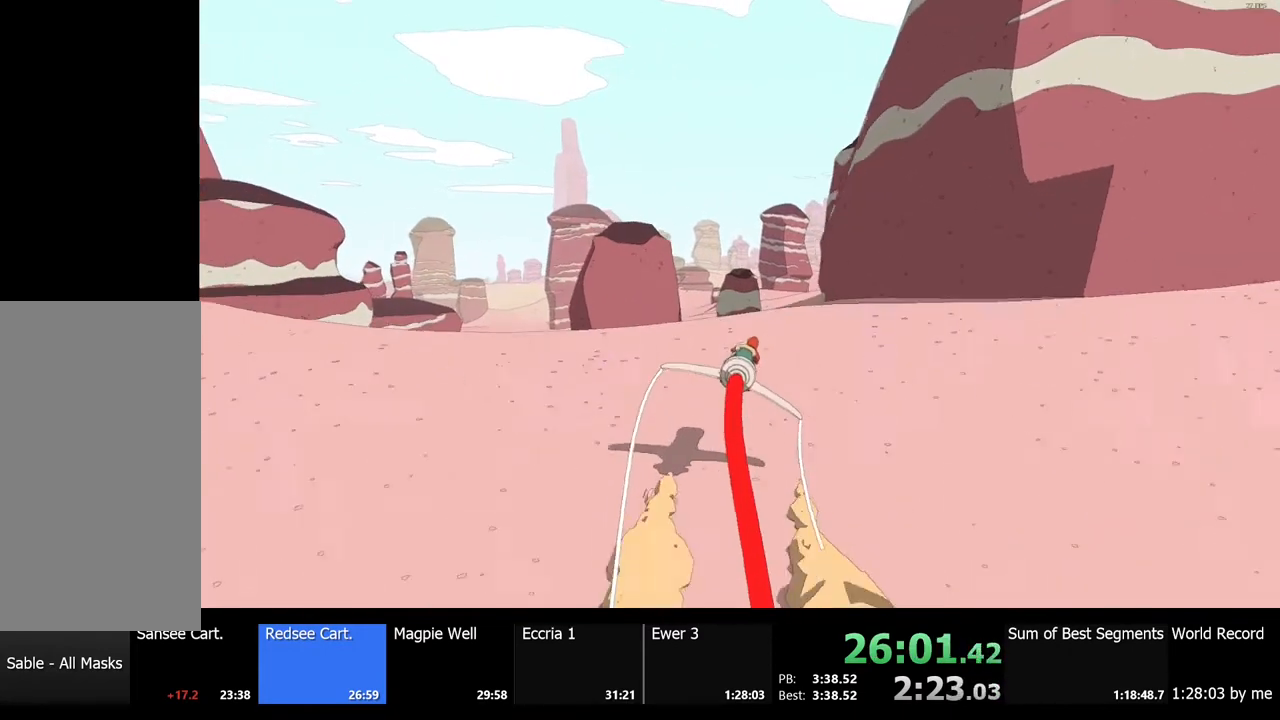
{"keys": ["a", "w"], "mouse": [], "events": [[467, "a", "down"]]}
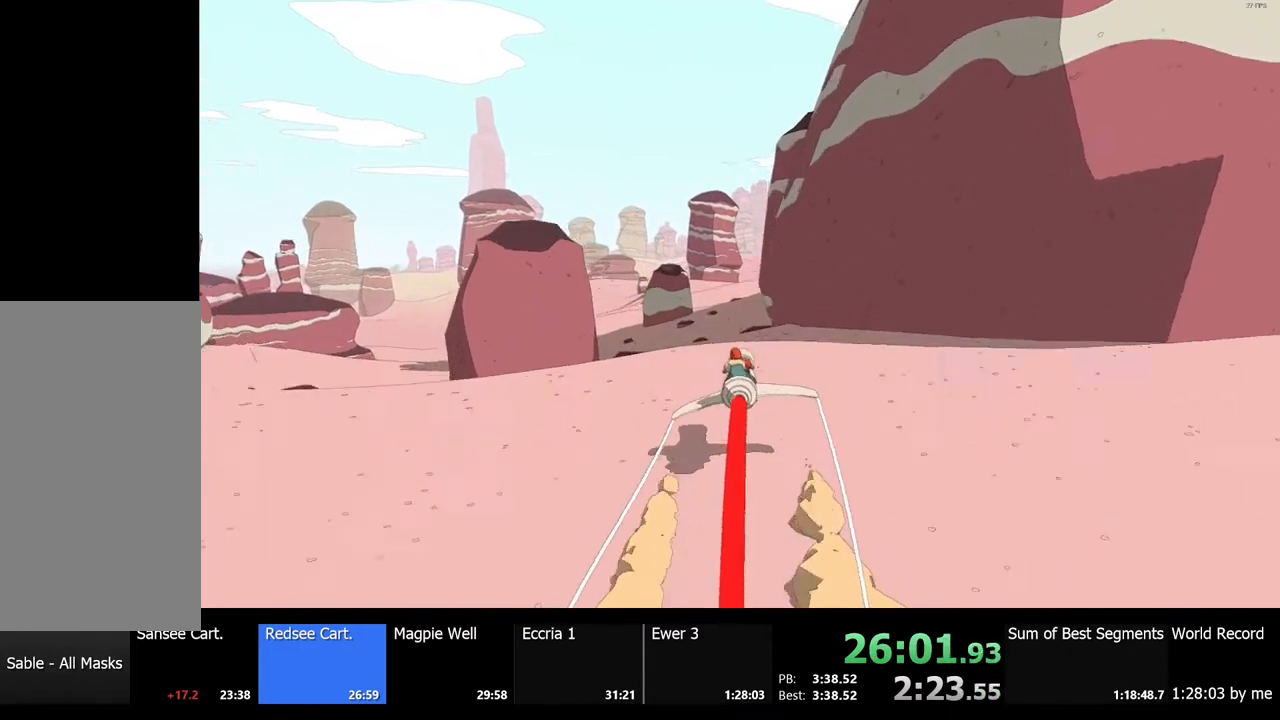
{"keys": ["w"], "mouse": [], "events": [[67, "a", "up"]]}
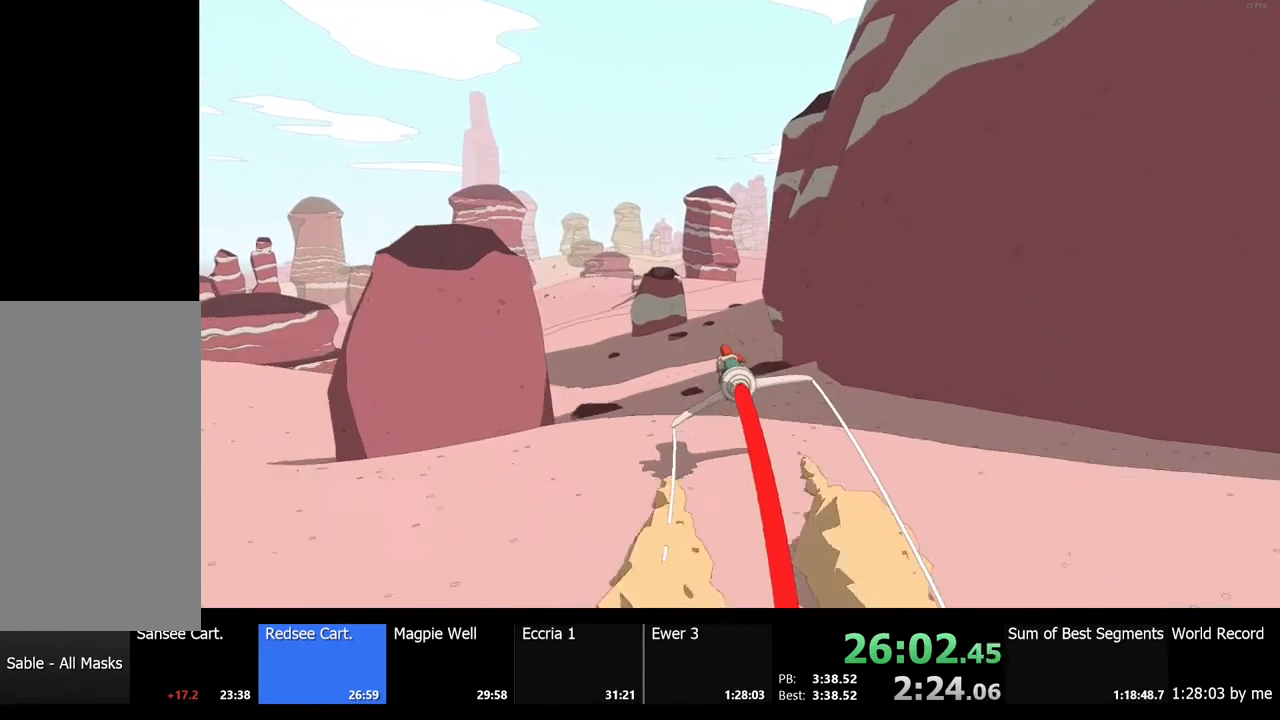
{"keys": ["w"], "mouse": [], "events": []}
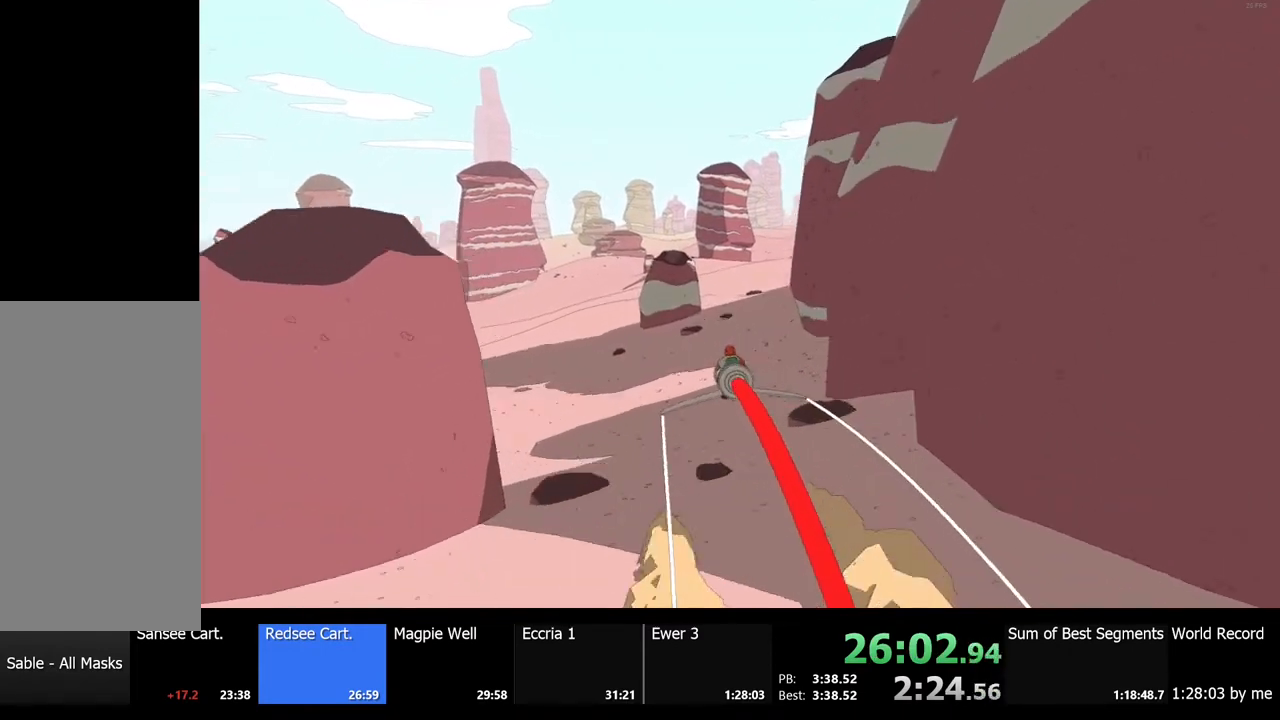
{"keys": ["w"], "mouse": [], "events": []}
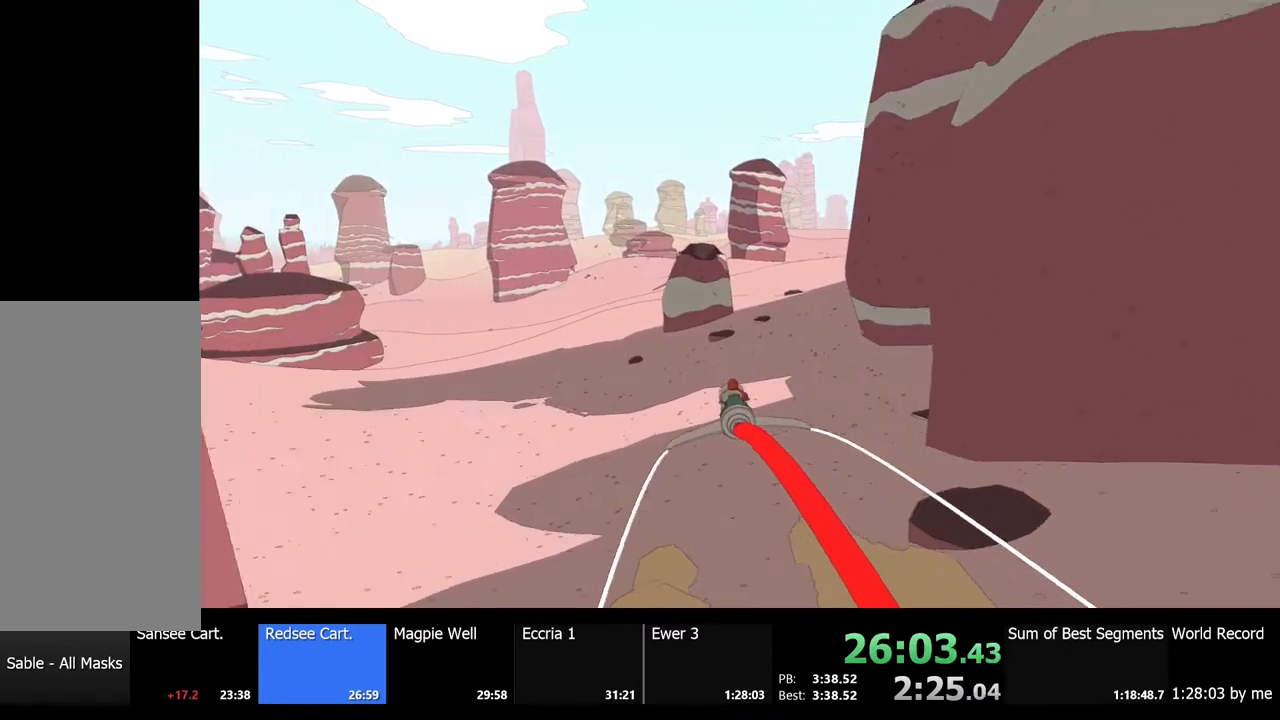
{"keys": ["w"], "mouse": [], "events": [[167, "d", "down"], [300, "d", "up"]]}
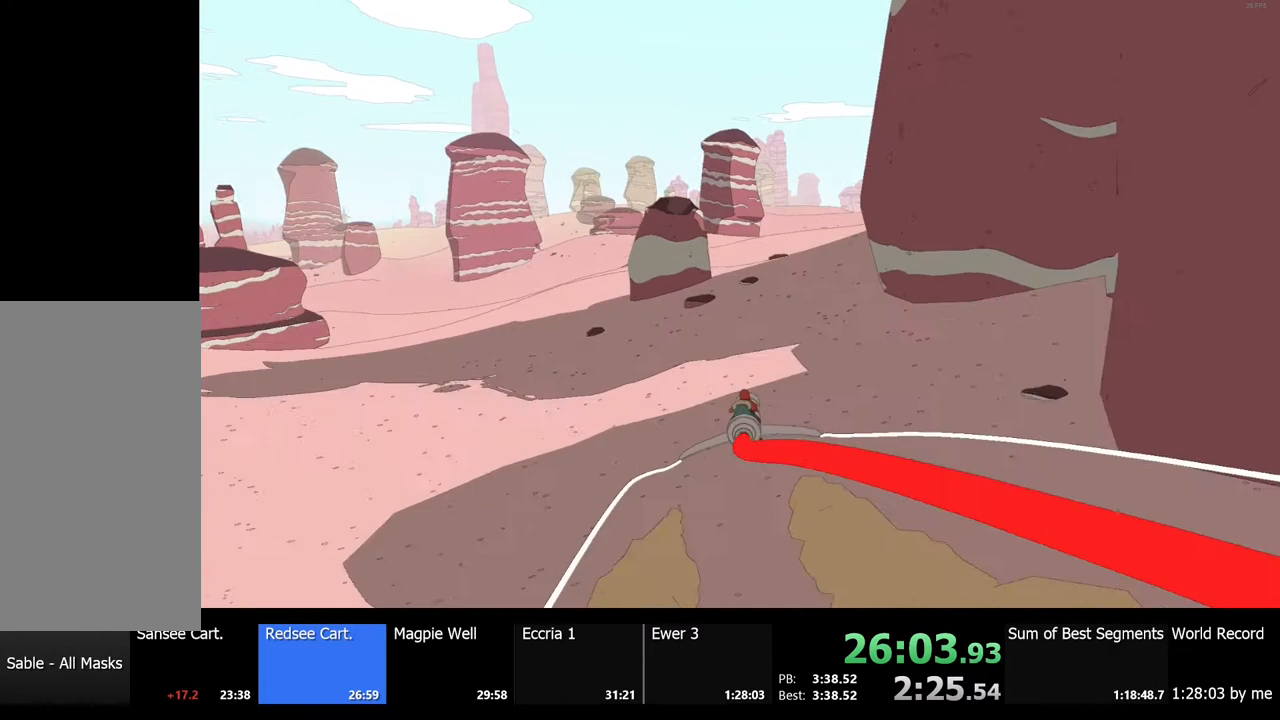
{"keys": ["w"], "mouse": [], "events": []}
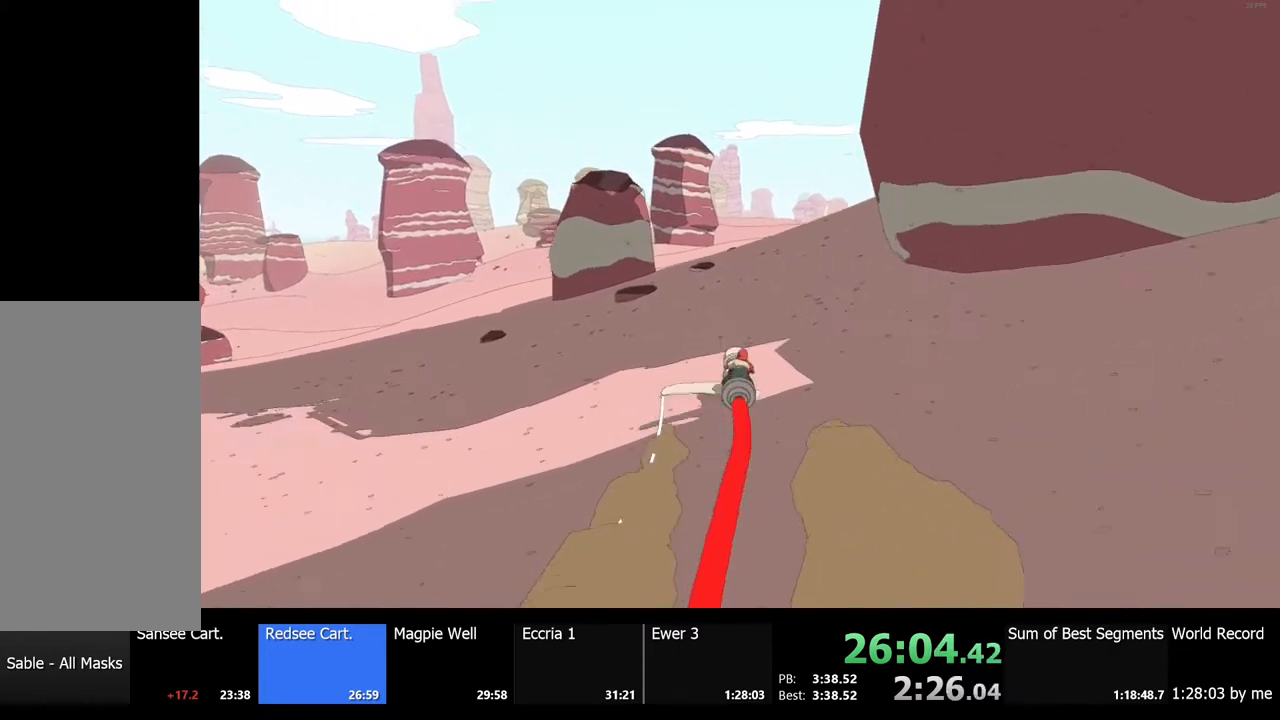
{"keys": ["d", "w"], "mouse": [], "events": [[233, "d", "down"]]}
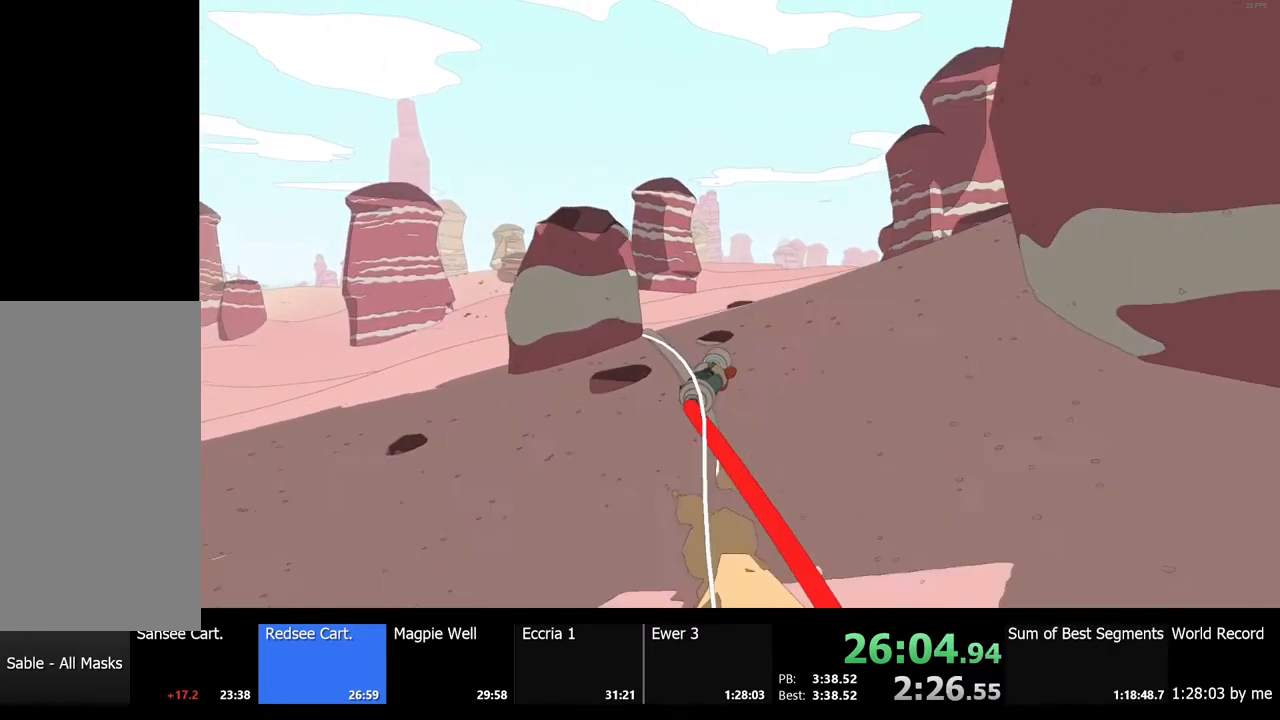
{"keys": ["d", "w"], "mouse": [], "events": []}
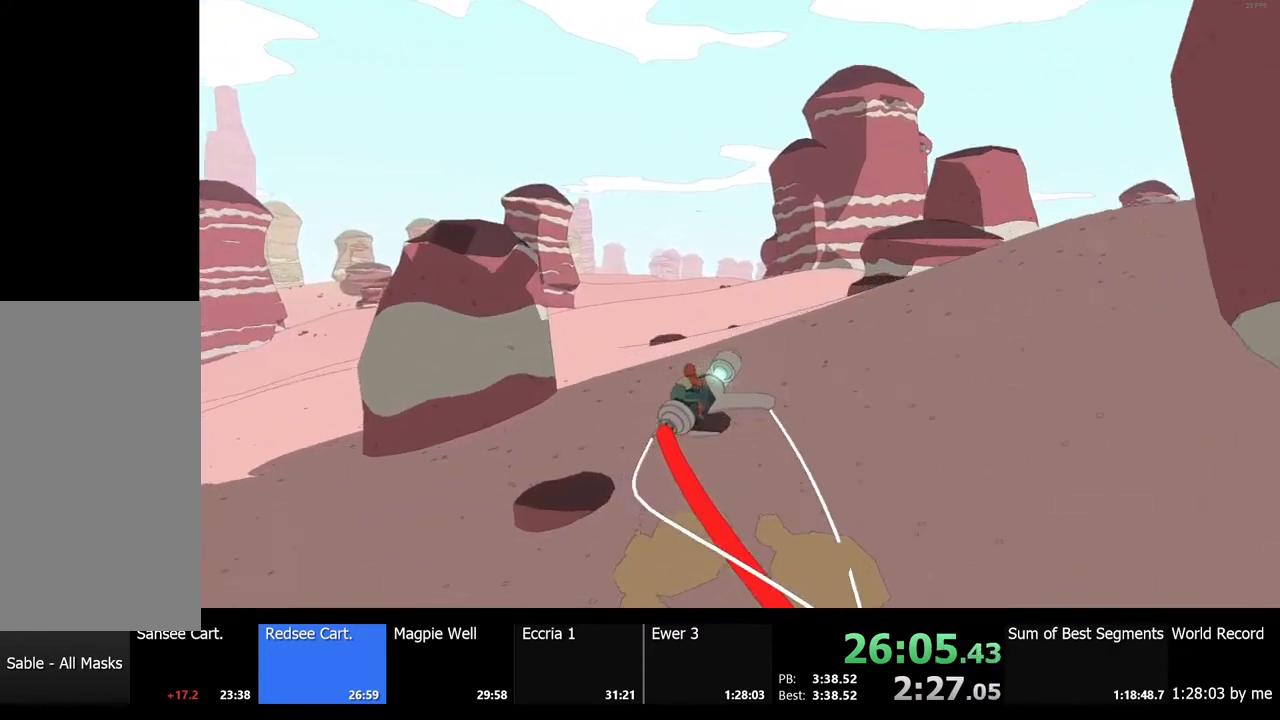
{"keys": ["w"], "mouse": [], "events": [[400, "d", "up"]]}
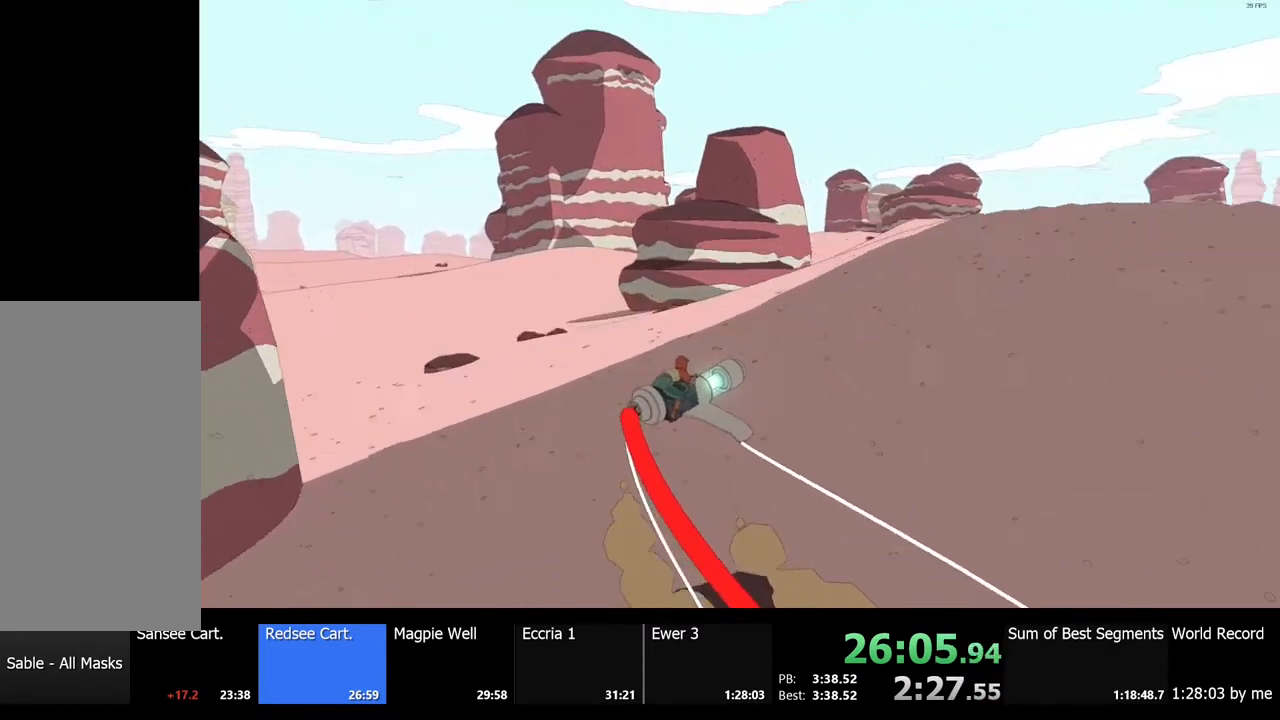
{"keys": ["d", "w"], "mouse": [], "events": [[433, "d", "down"]]}
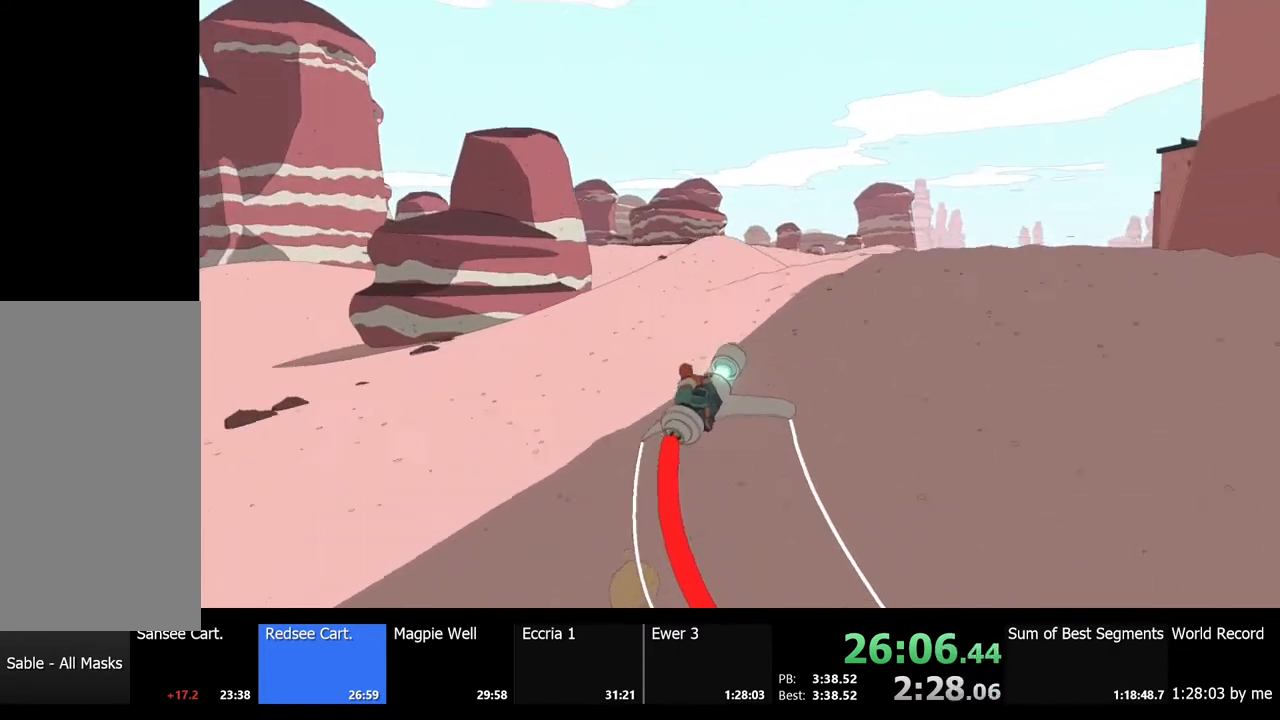
{"keys": ["w"], "mouse": [], "events": [[433, "d", "up"]]}
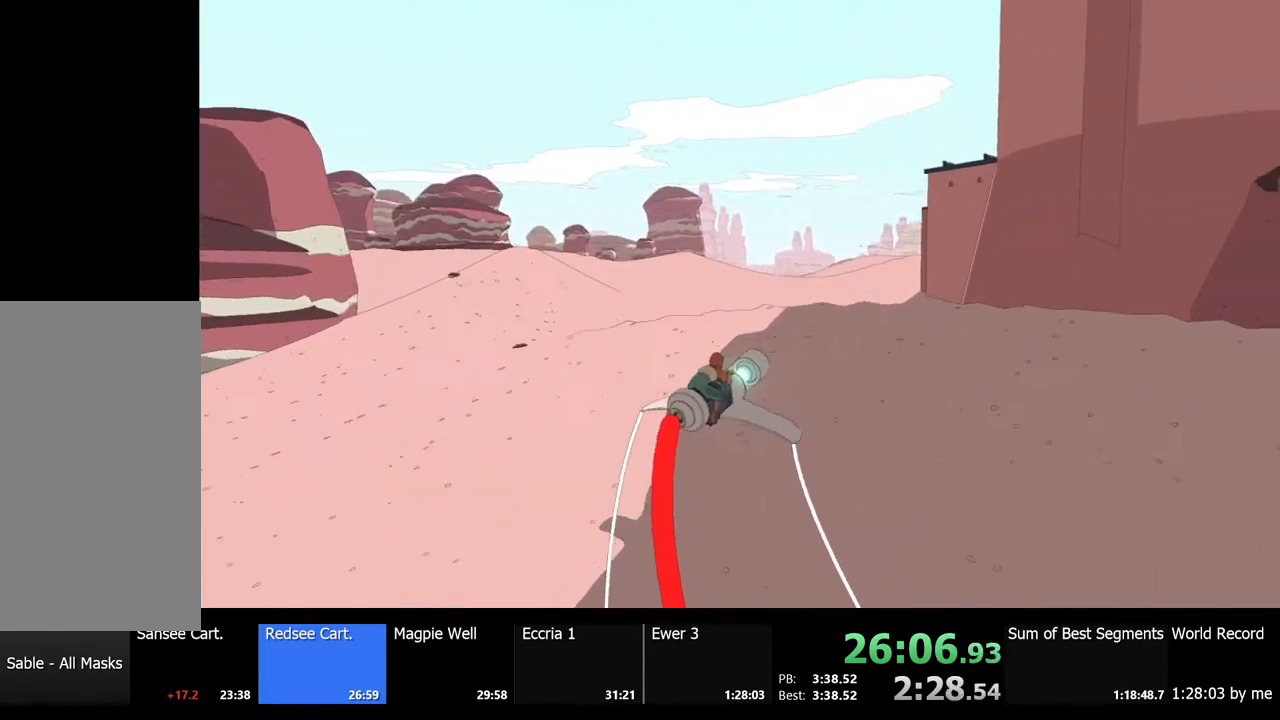
{"keys": ["w"], "mouse": [], "events": []}
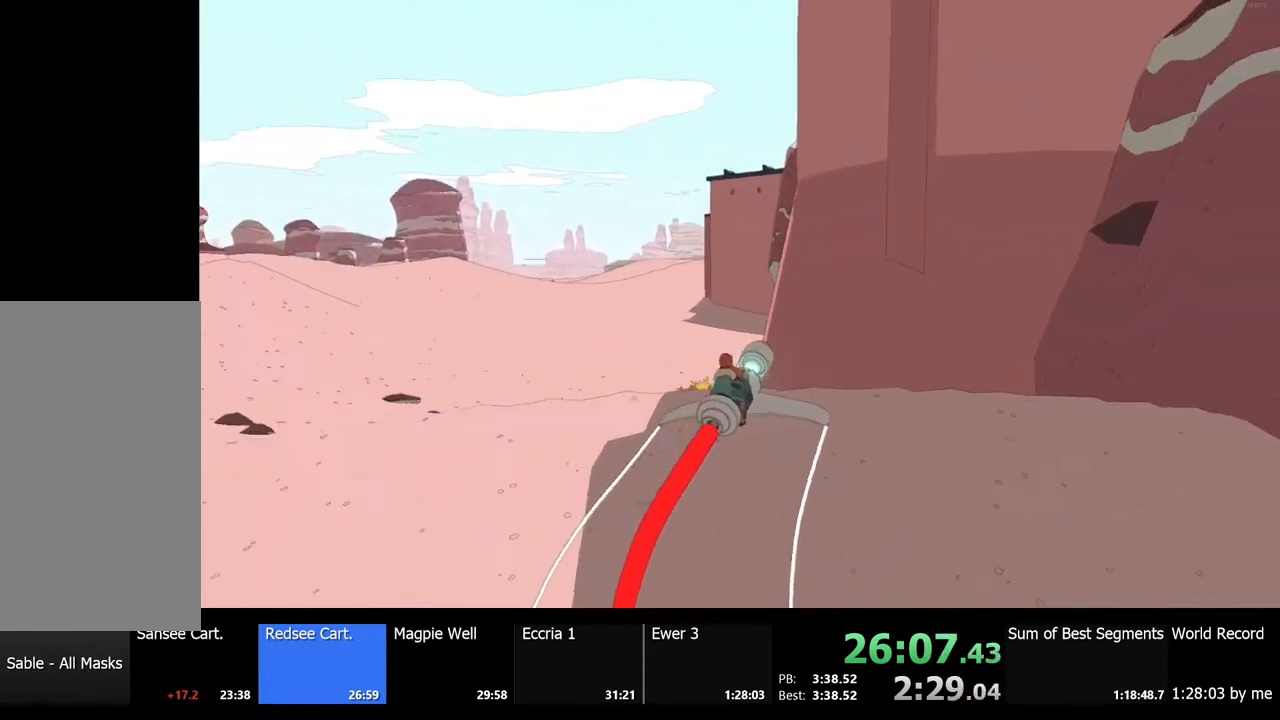
{"keys": ["w"], "mouse": [], "events": []}
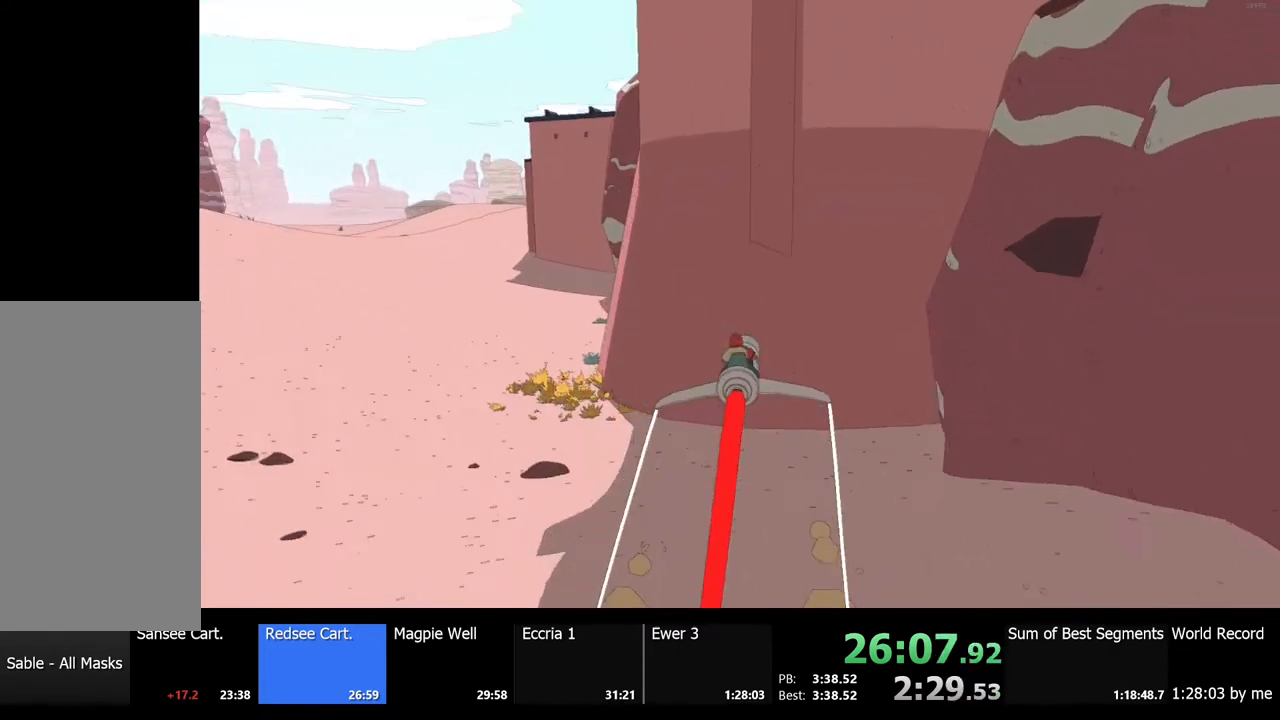
{"keys": [], "mouse": [], "events": [[300, "w", "up"], [333, "e", "down"], [433, "e", "up"]]}
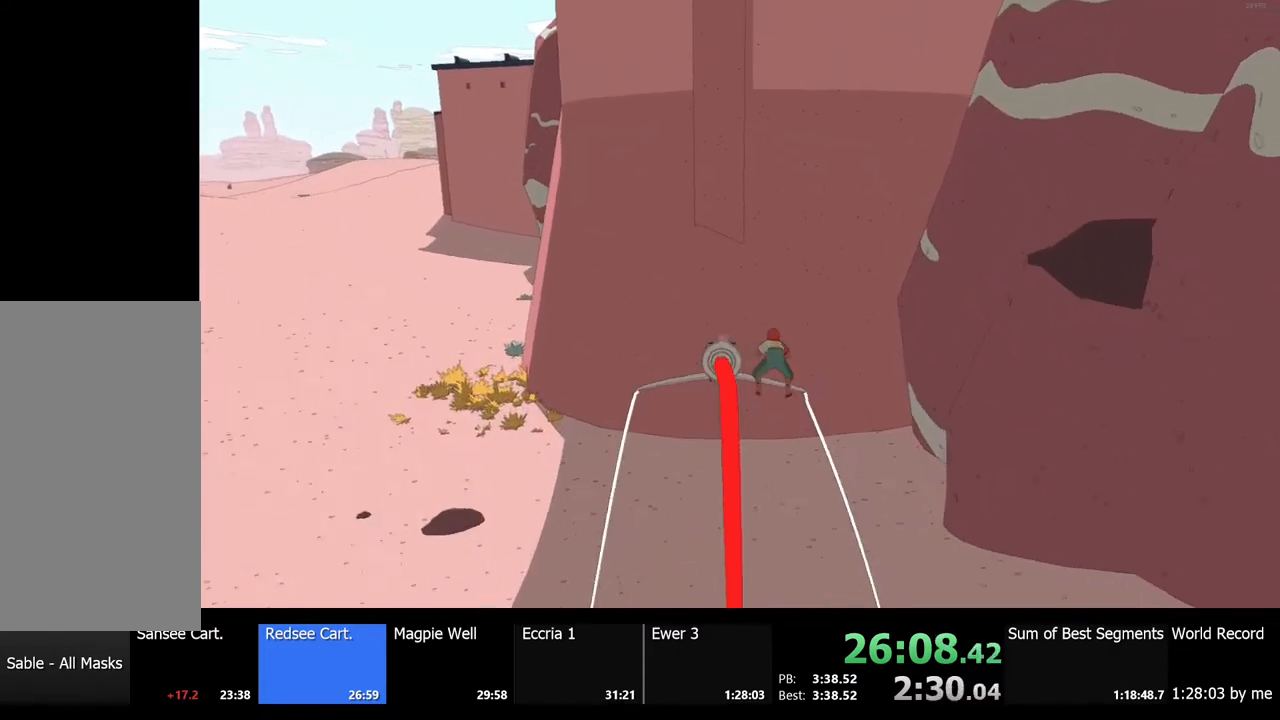
{"keys": ["a", "w"], "mouse": [], "events": [[267, "w", "down"], [300, "a", "down"]]}
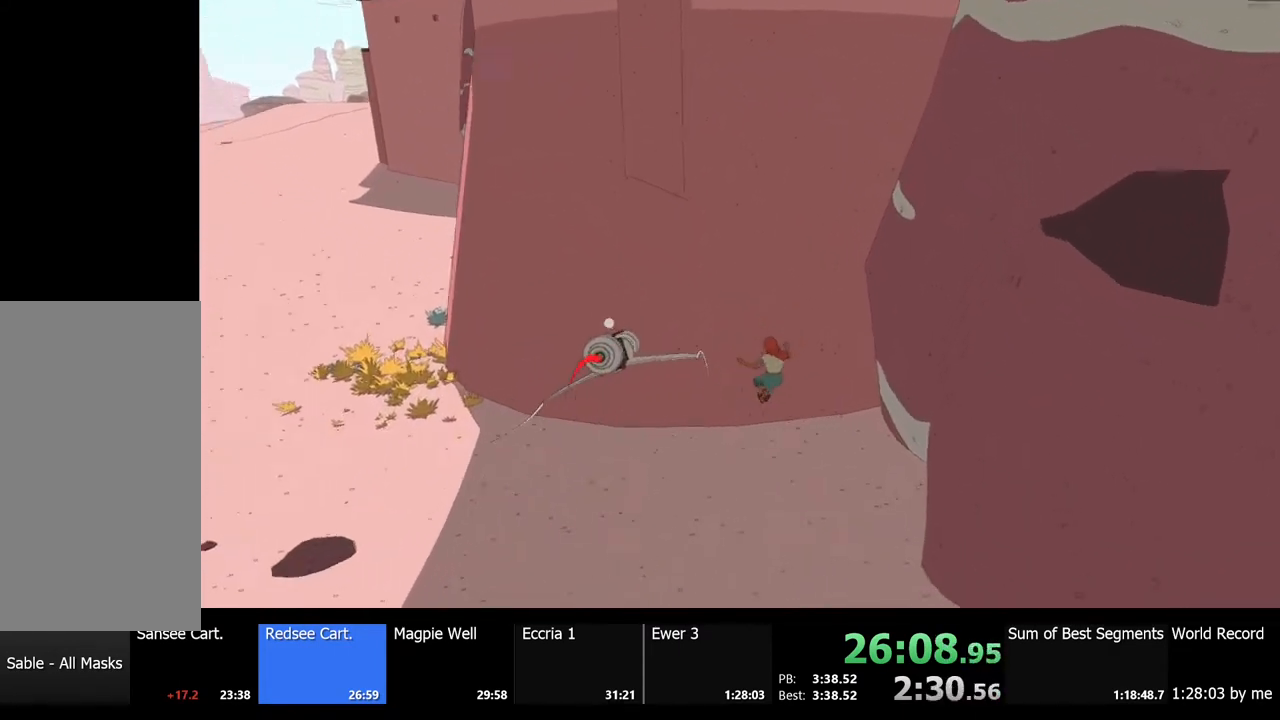
{"keys": ["a", "w"], "mouse": [], "events": [[133, "w", "up"], [367, "w", "down"]]}
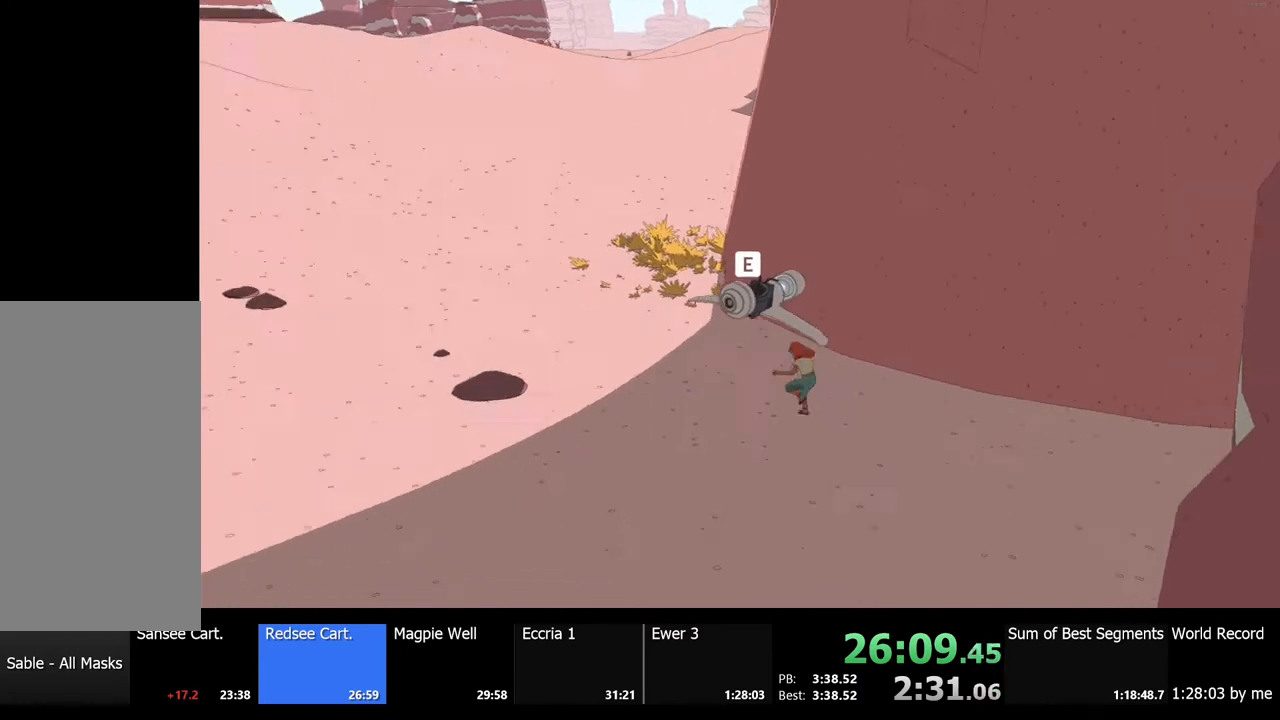
{"keys": ["d", "w"], "mouse": [], "events": [[67, "a", "up"], [267, "d", "down"]]}
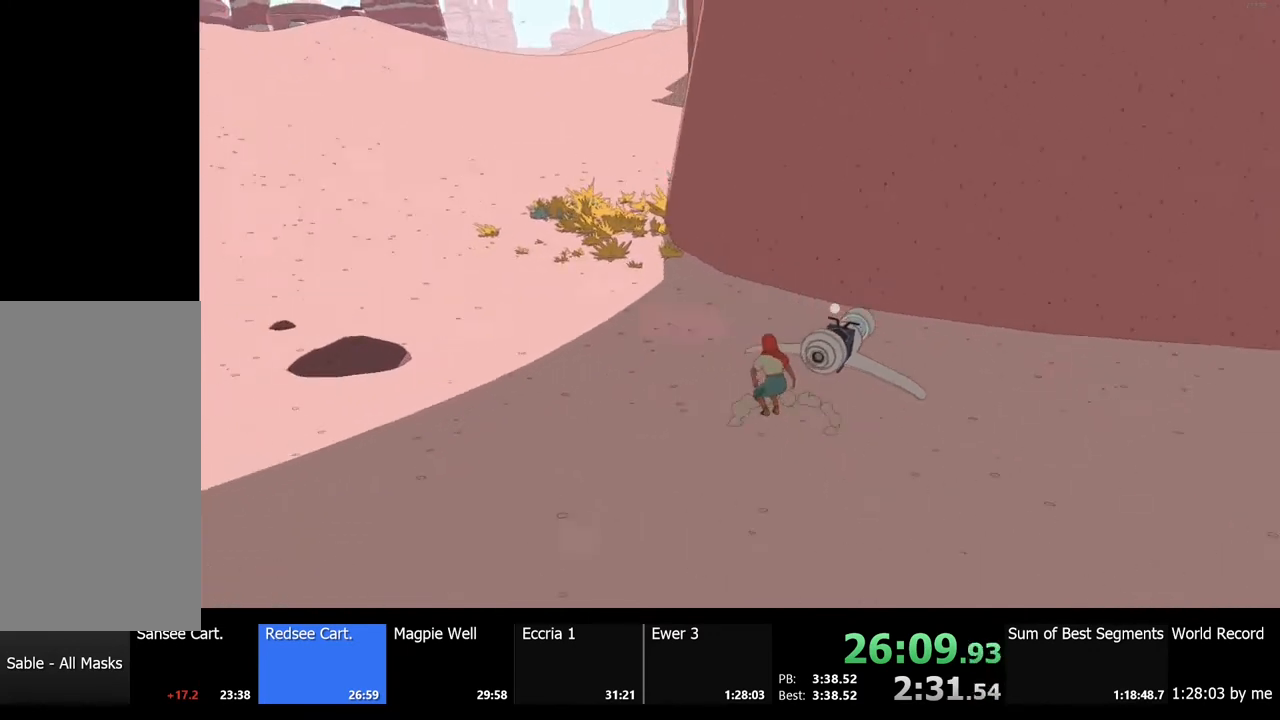
{"keys": [], "mouse": [], "events": [[167, "w", "up"], [300, "d", "up"]]}
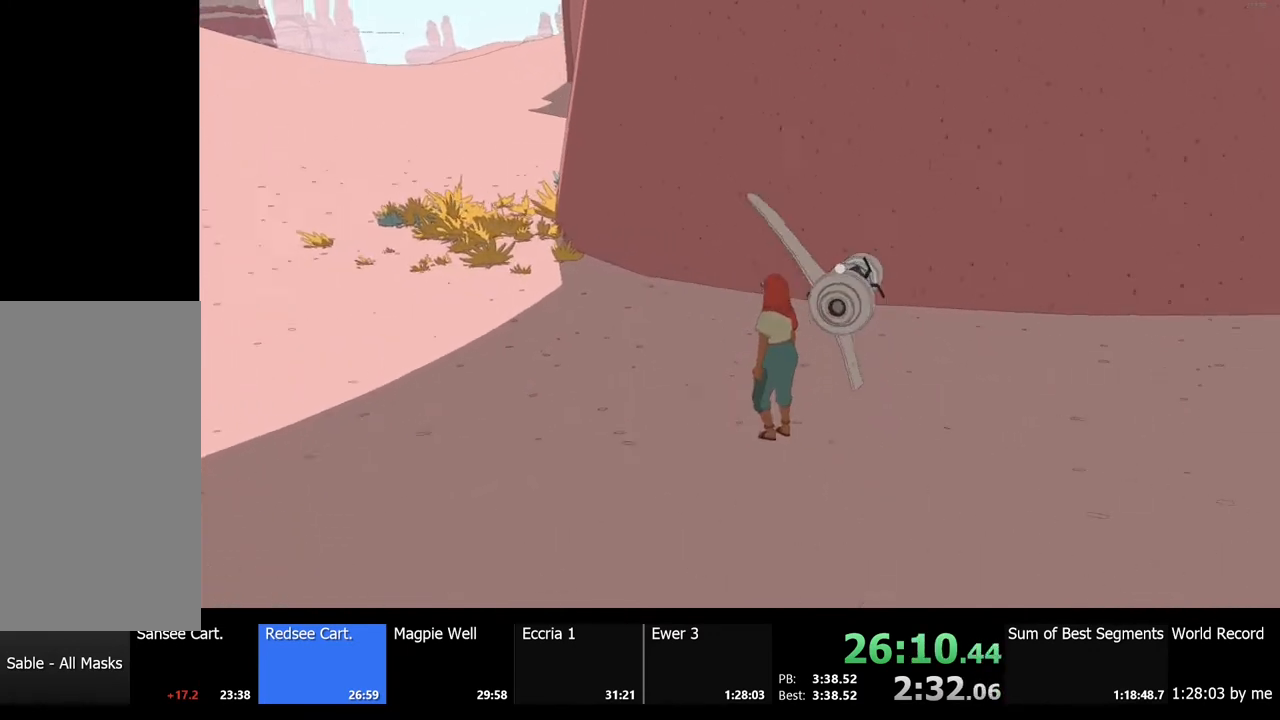
{"keys": ["w"], "mouse": [], "events": [[167, "w", "down"], [200, "d", "down"], [467, "d", "up"]]}
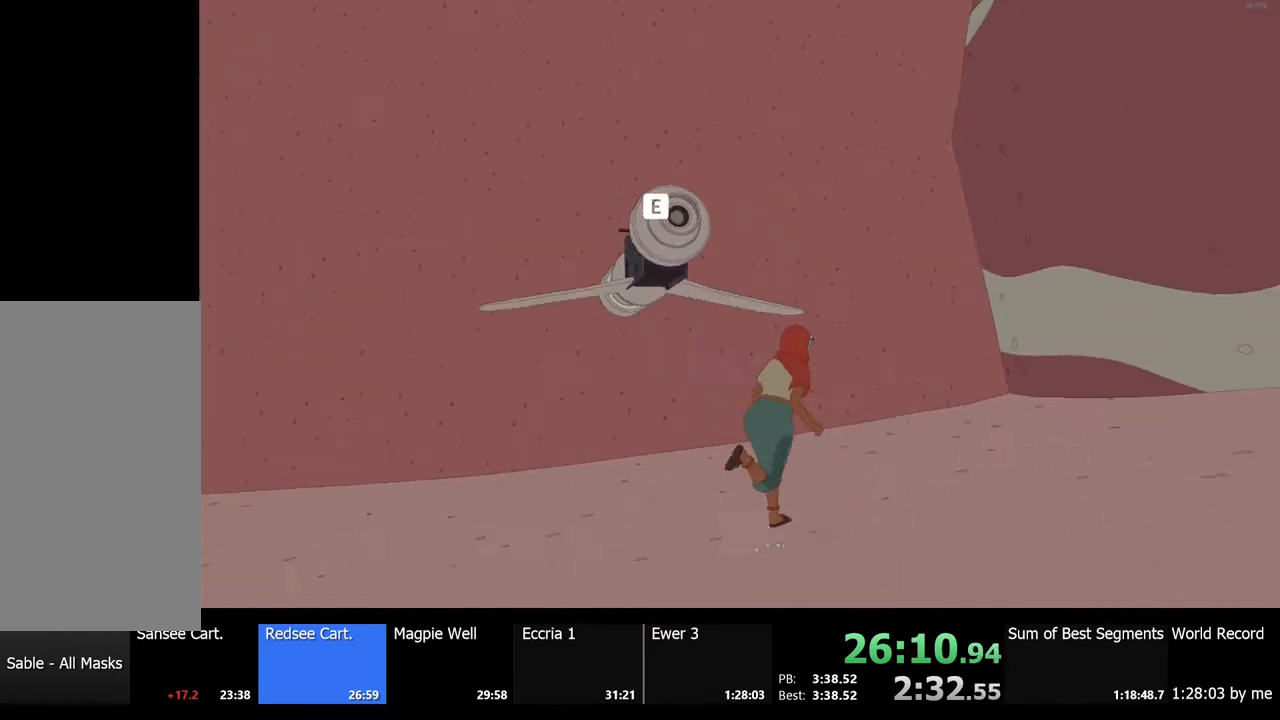
{"keys": ["w"], "mouse": [], "events": []}
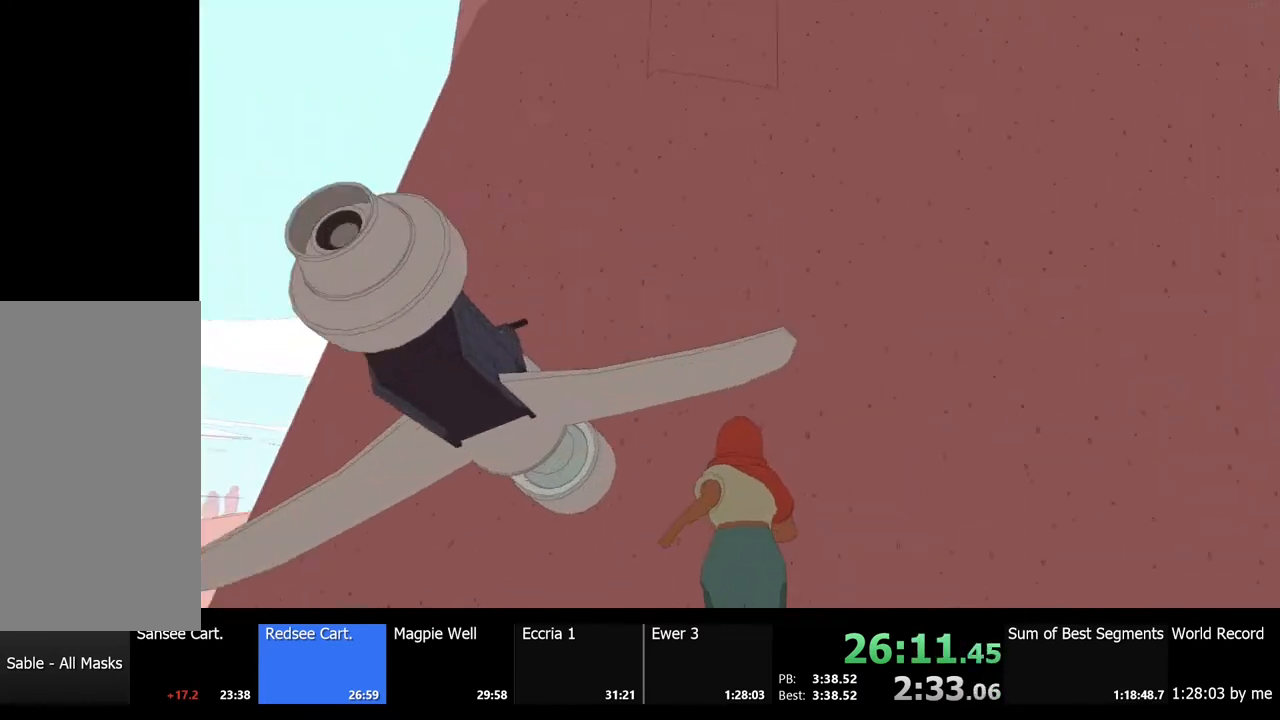
{"keys": ["w"], "mouse": [], "events": []}
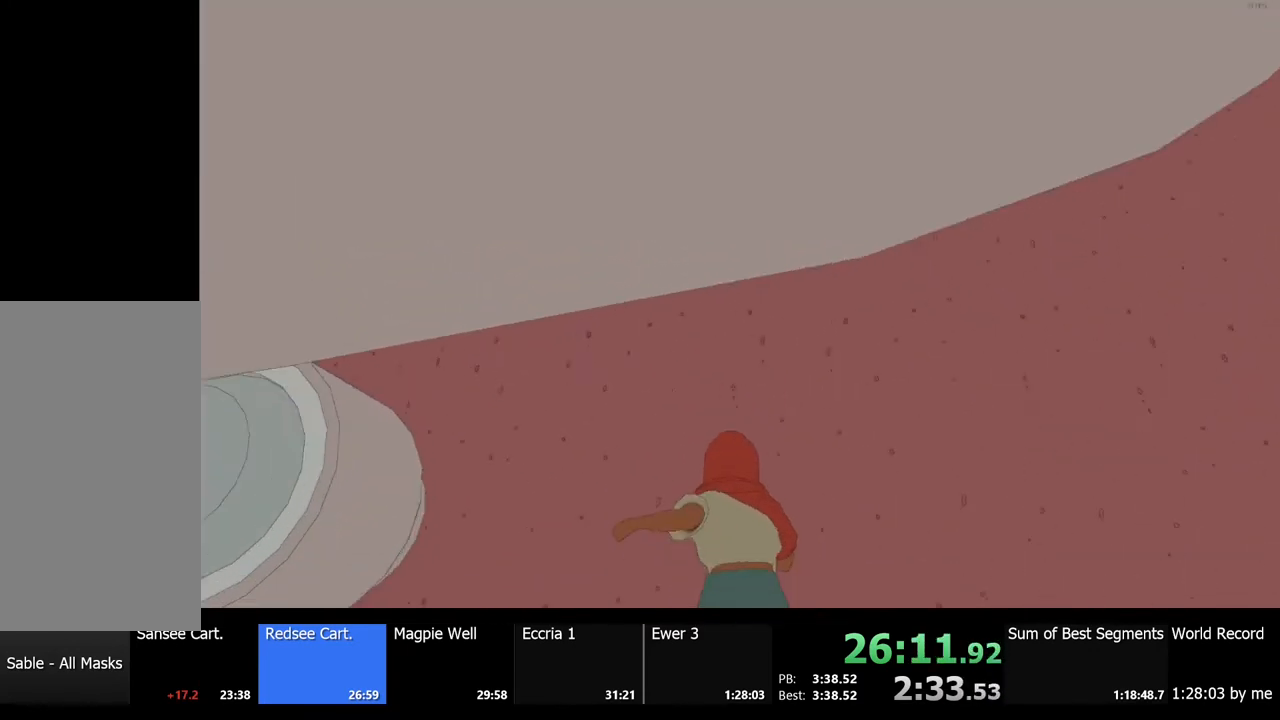
{"keys": ["a"], "mouse": [], "events": [[333, "w", "up"], [467, "a", "down"]]}